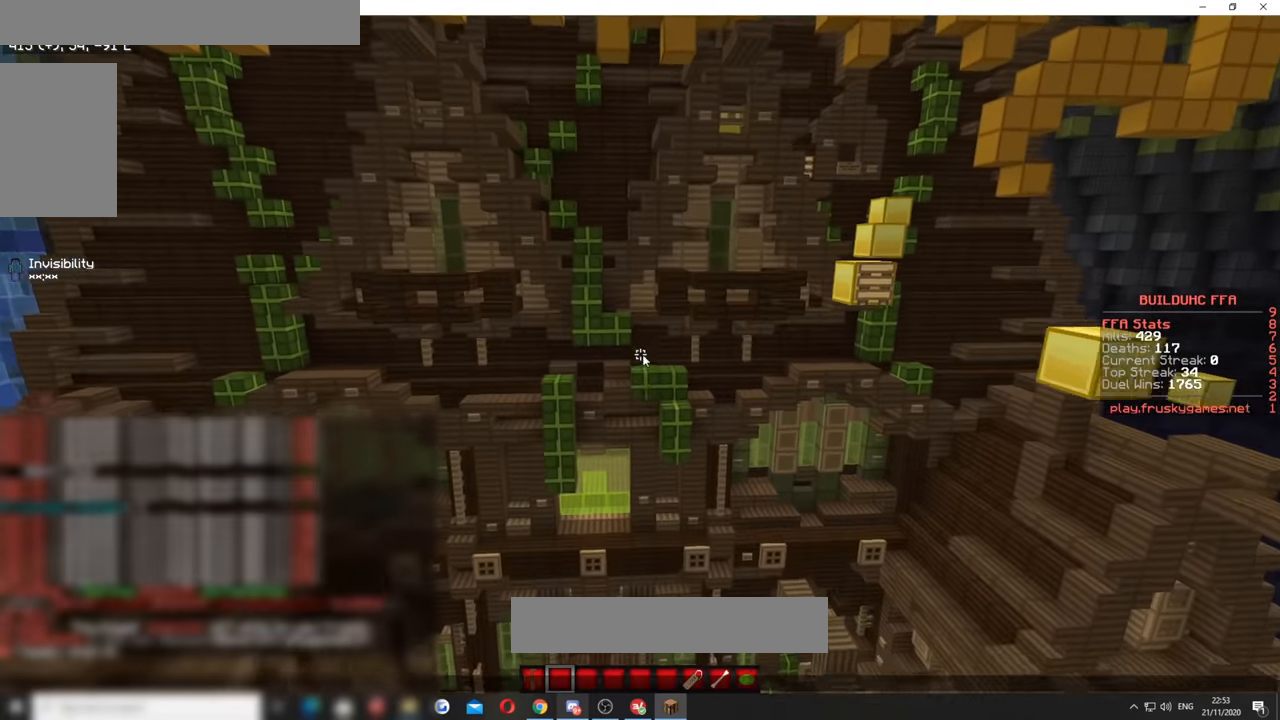
Gameplay with keyboard and mouse; each line is a JSON object with the keys and mouse buttons held at the frame after it. "events" lists presses ("down") and releases ("up") of "a", "d", "s", "w", "mouse_left" and "mouse_right" between this image and that frame as [ms after this image, input, new state], when the widget could be followed in between. "mouse_left", "mouse_right" = the "left", "right" buttons of the "mouse" list. No other keys are recorded. Fast repeated clicks can show as one long hold. Mouse movement is not recorded.
{"keys": [], "mouse": [], "events": []}
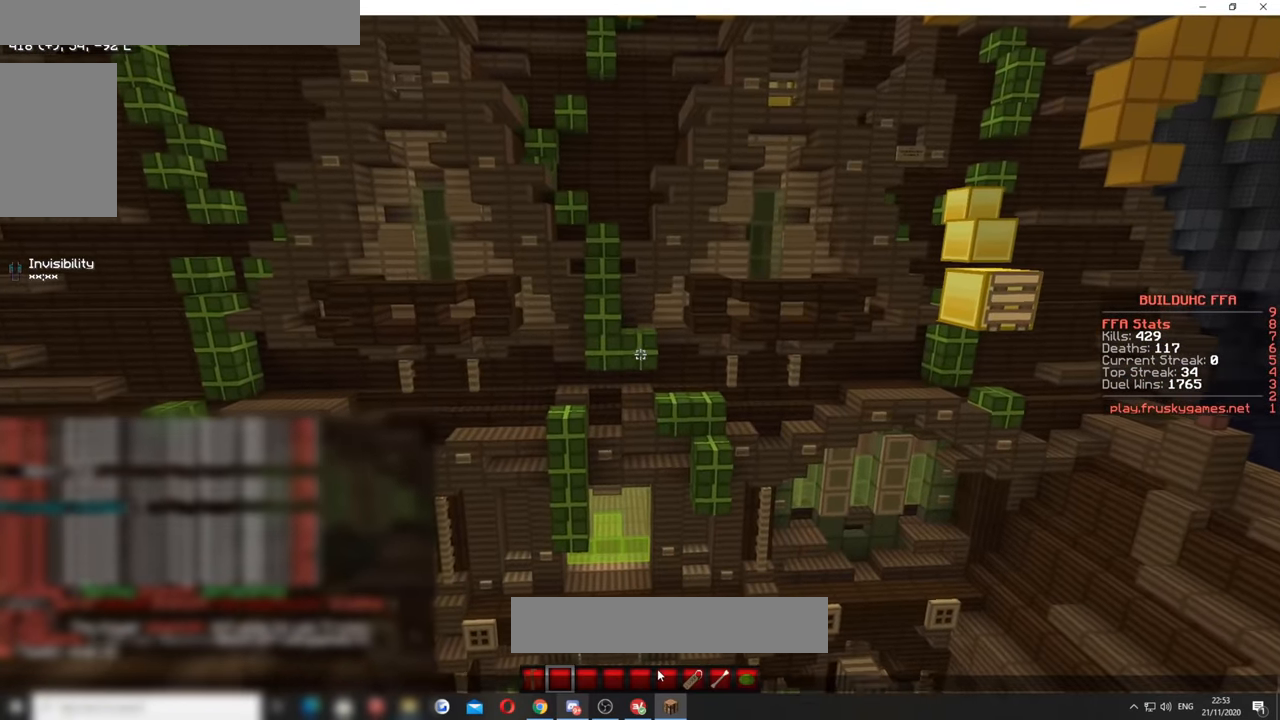
{"keys": [], "mouse": [], "events": []}
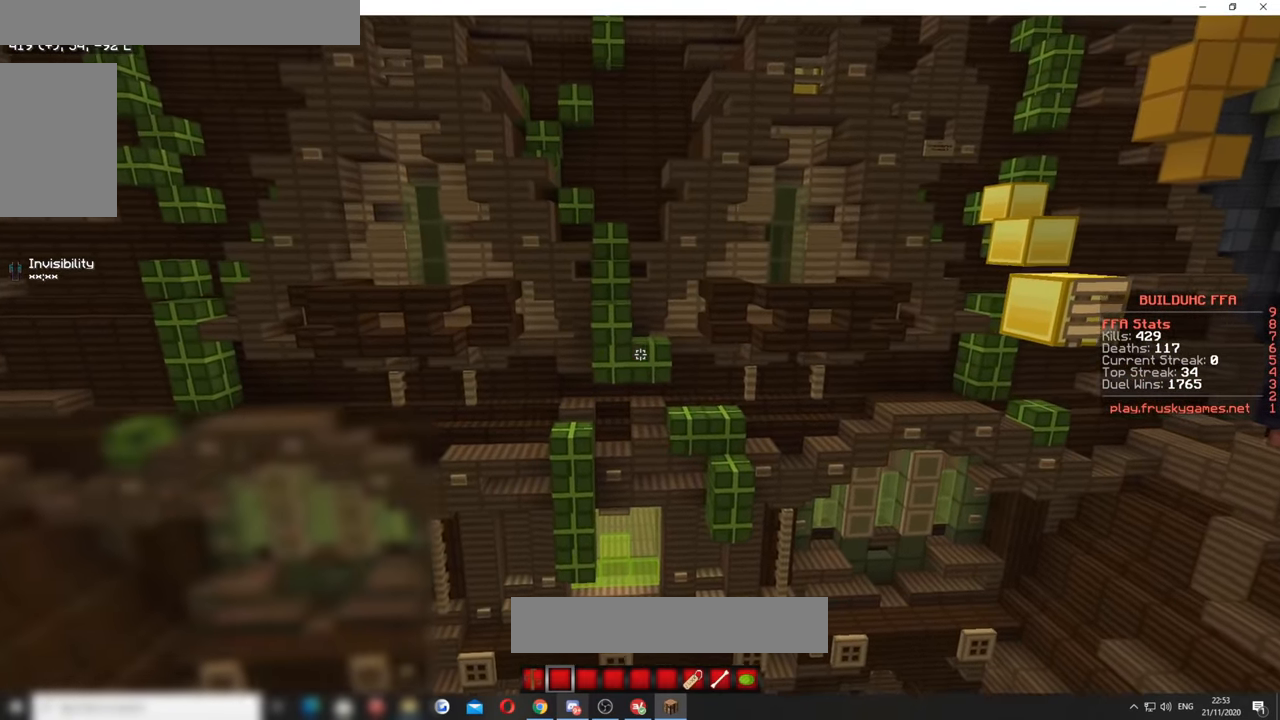
{"keys": ["w"], "mouse": [], "events": [[400, "w", "down"]]}
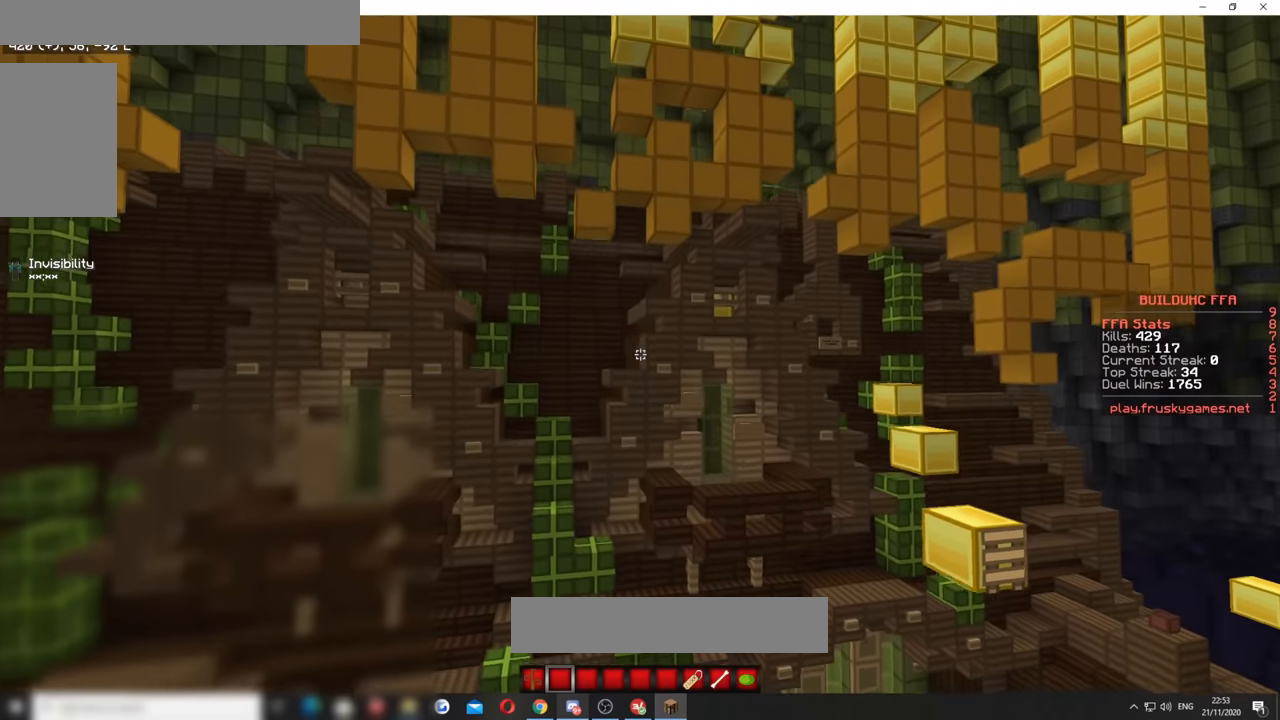
{"keys": ["w"], "mouse": [], "events": []}
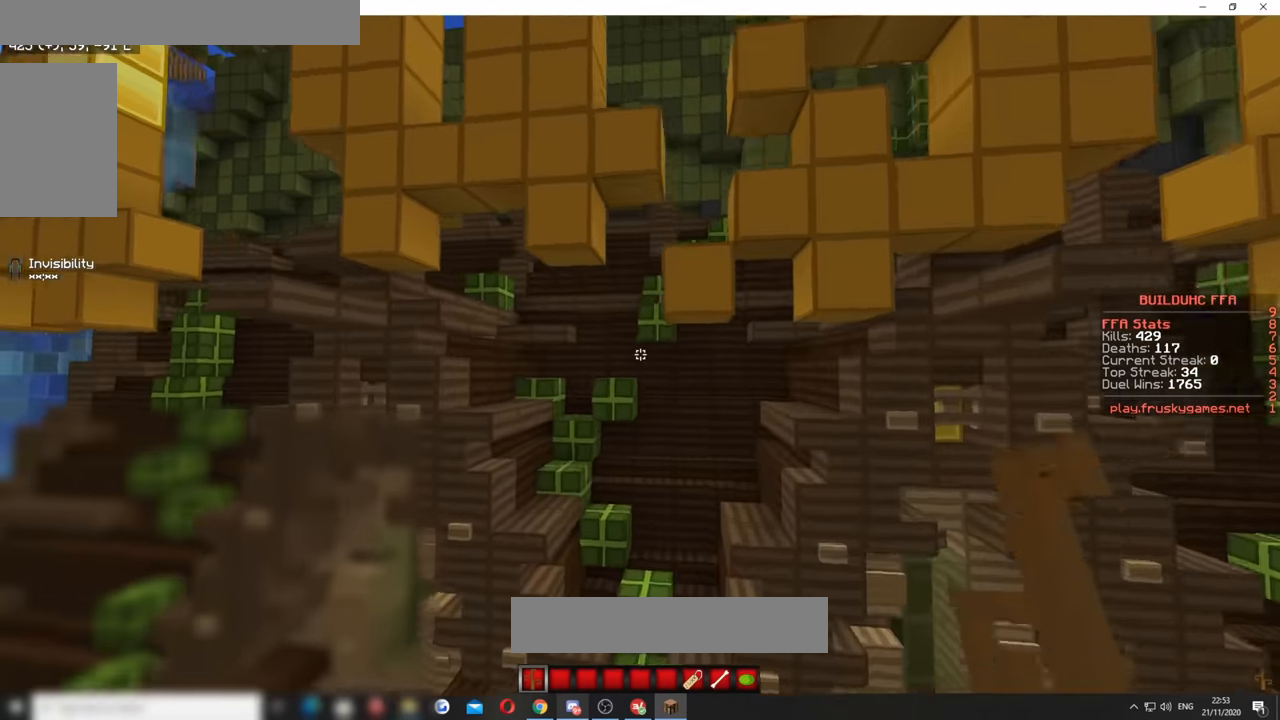
{"keys": ["w"], "mouse": [], "events": [[134, "a", "down"], [317, "a", "up"]]}
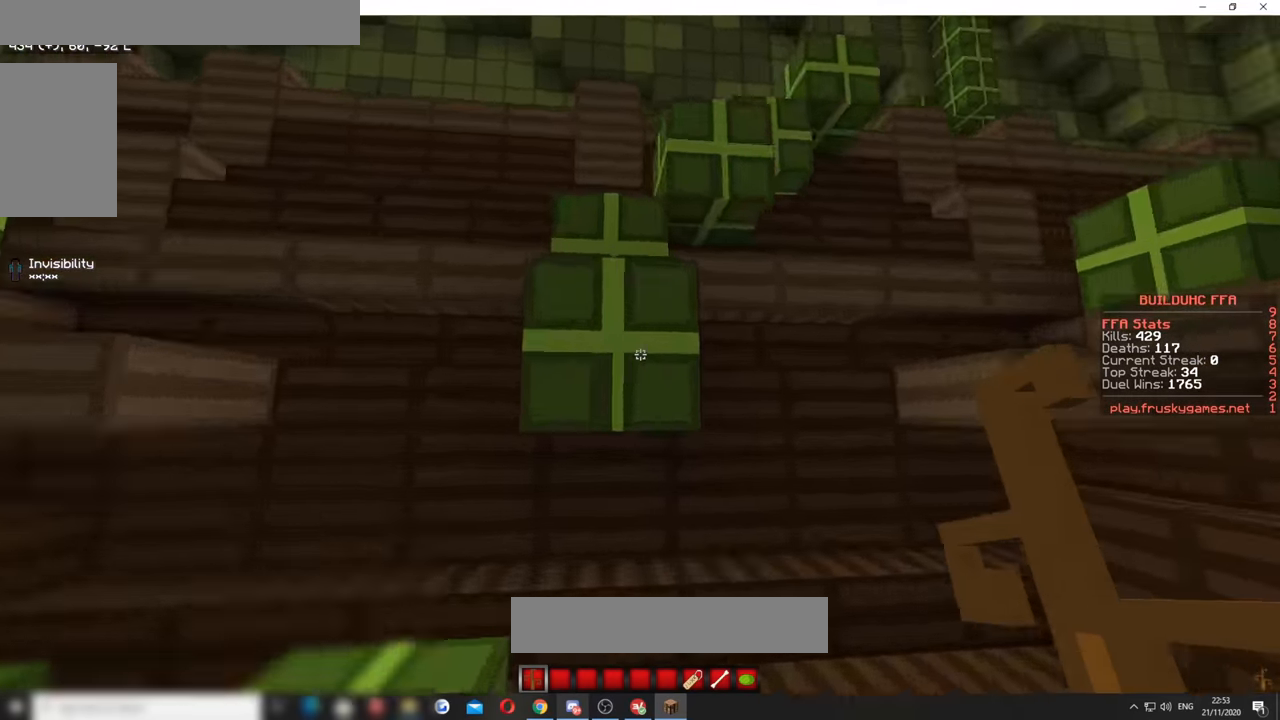
{"keys": ["a", "w"], "mouse": [], "events": [[17, "d", "down"], [267, "w", "up"], [434, "w", "down"], [467, "d", "up"], [500, "a", "down"]]}
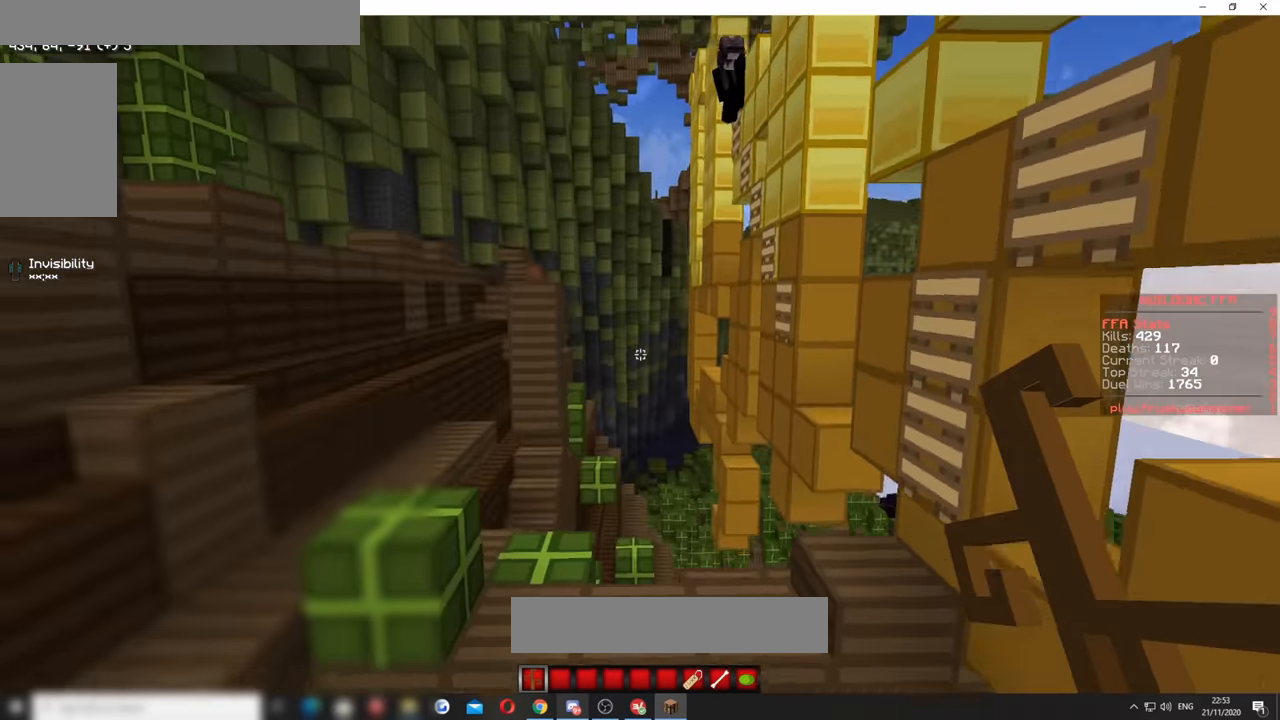
{"keys": ["a", "w"], "mouse": [], "events": [[200, "w", "up"], [450, "w", "down"]]}
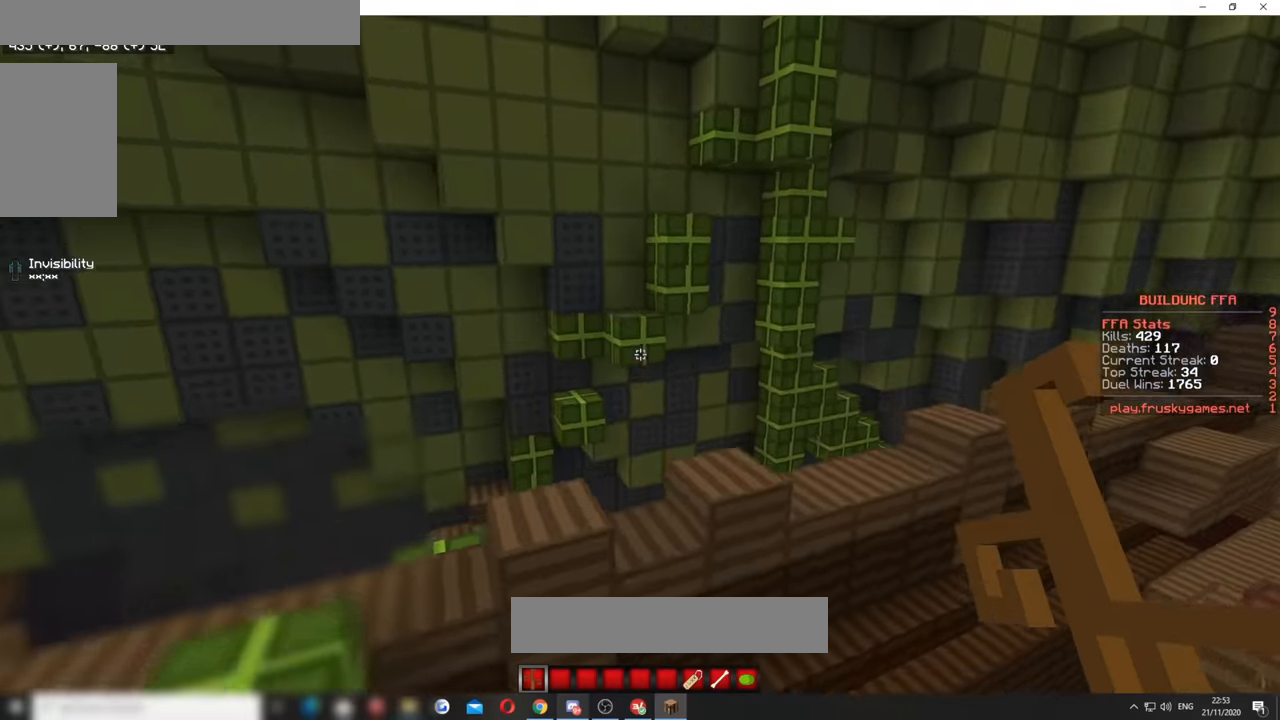
{"keys": ["w"], "mouse": [], "events": [[34, "a", "up"], [134, "w", "up"], [367, "w", "down"]]}
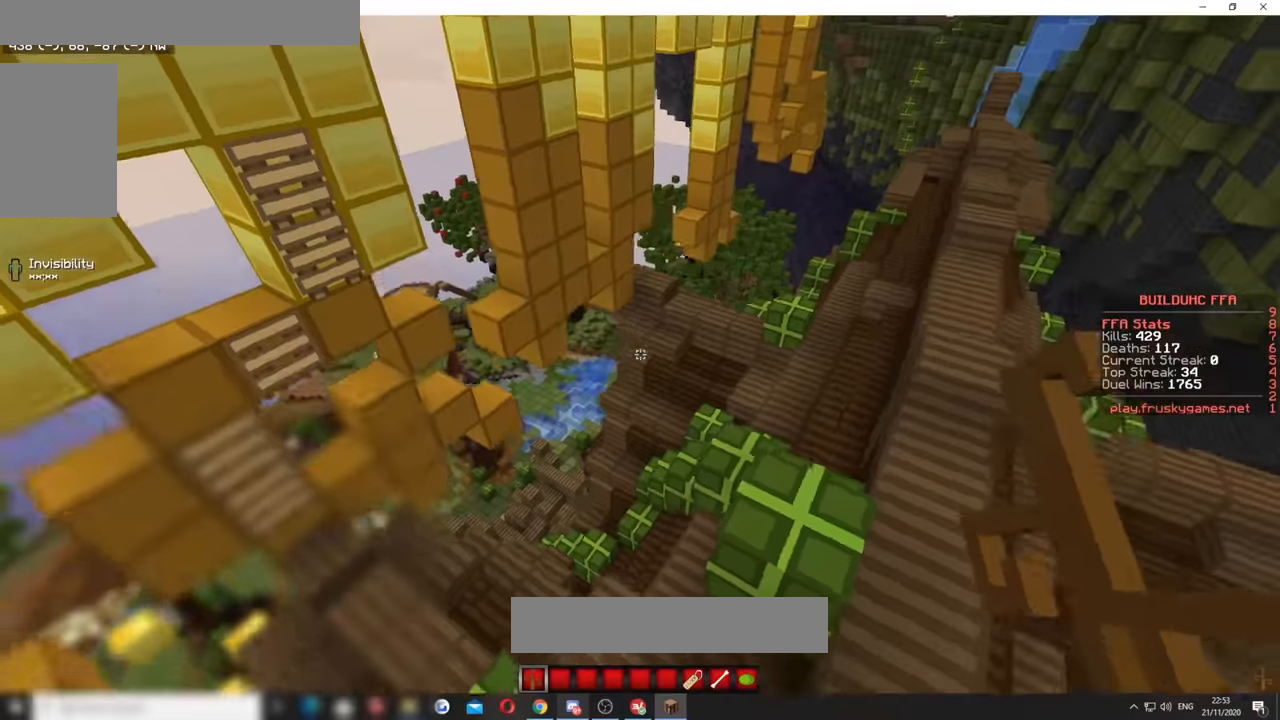
{"keys": ["w"], "mouse": [], "events": [[84, "a", "down"], [250, "a", "up"]]}
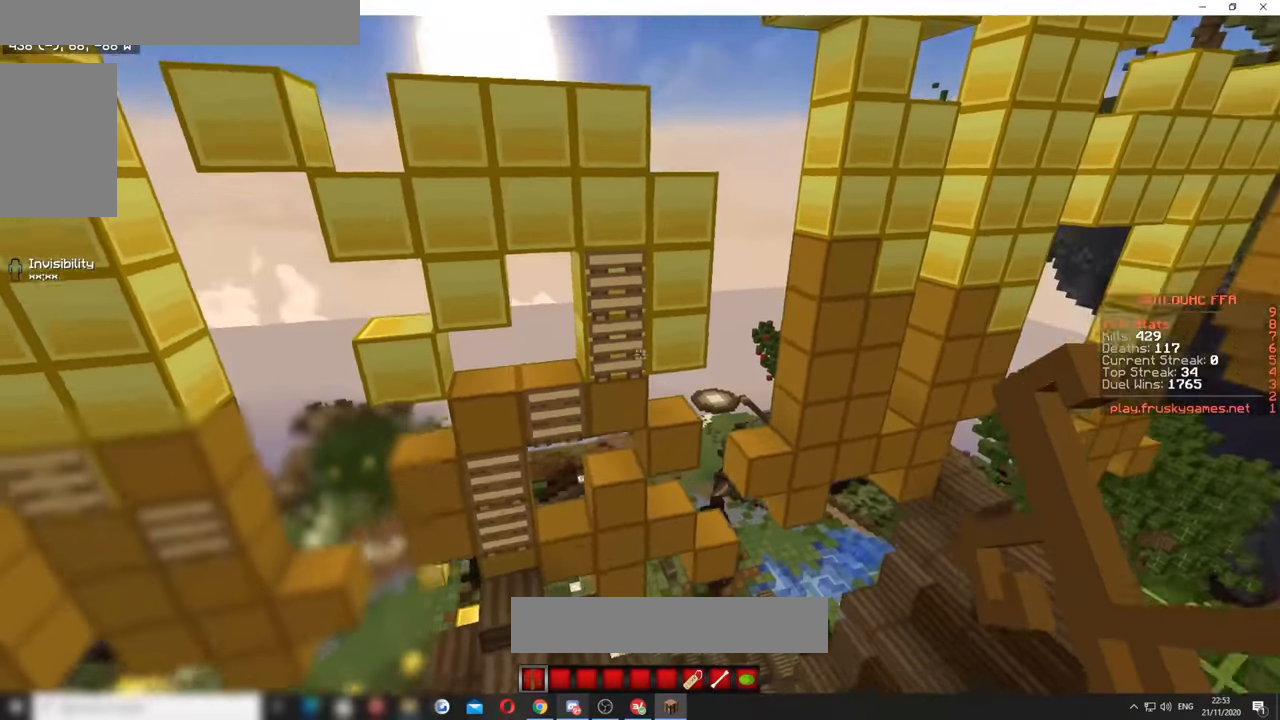
{"keys": ["w"], "mouse": [], "events": [[50, "w", "up"], [167, "a", "down"], [367, "w", "down"], [384, "a", "up"]]}
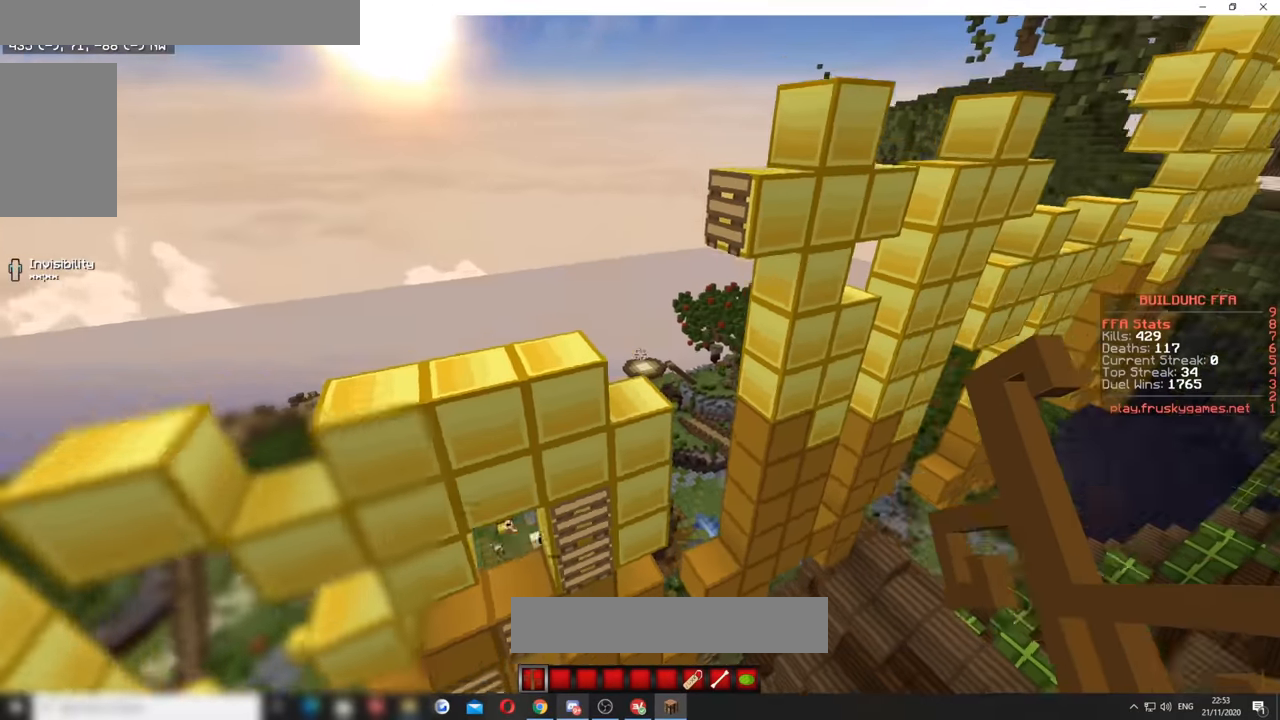
{"keys": [], "mouse": [], "events": [[84, "w", "up"]]}
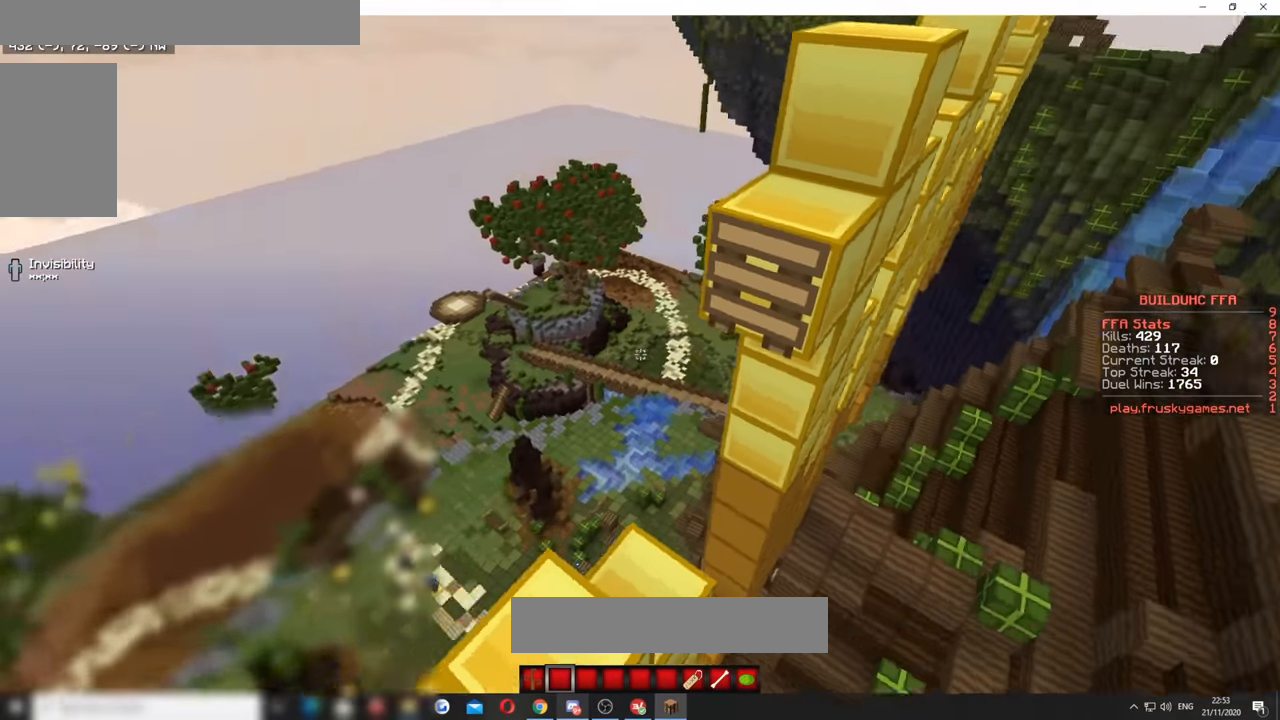
{"keys": ["w"], "mouse": [], "events": [[17, "d", "down"], [267, "d", "up"], [367, "w", "down"]]}
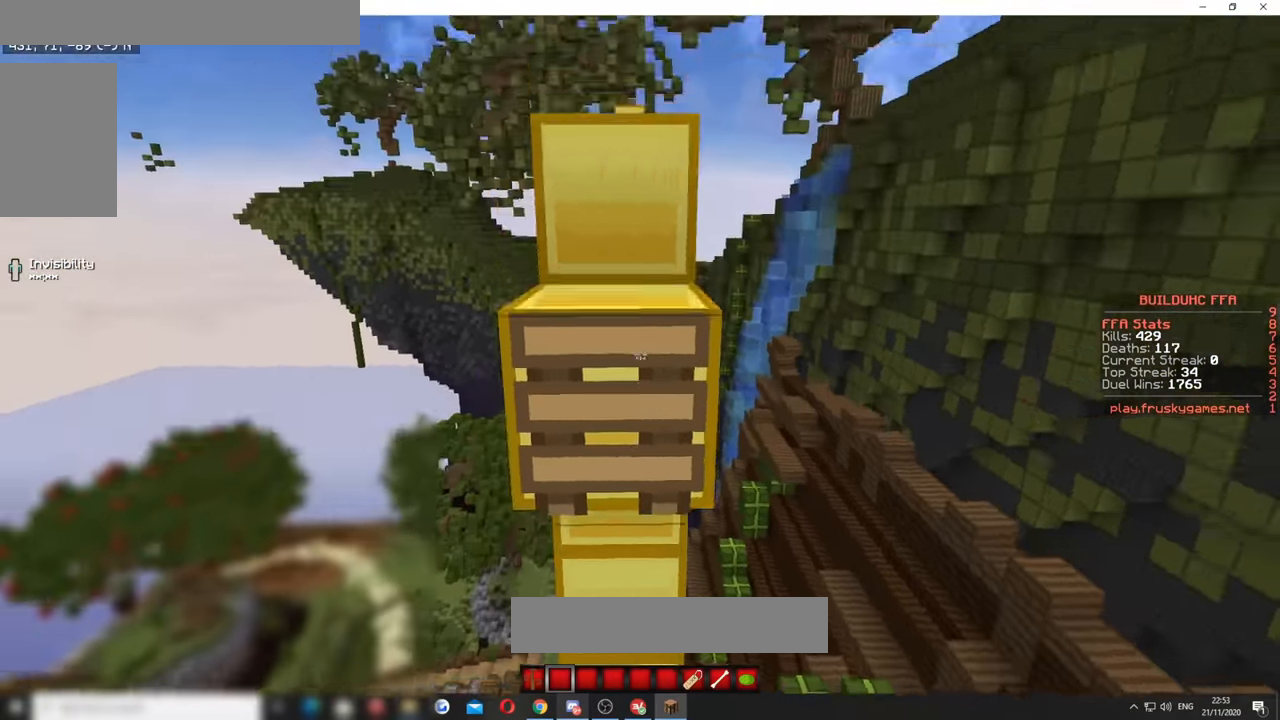
{"keys": ["w"], "mouse": [], "events": [[101, "w", "up"], [351, "w", "down"]]}
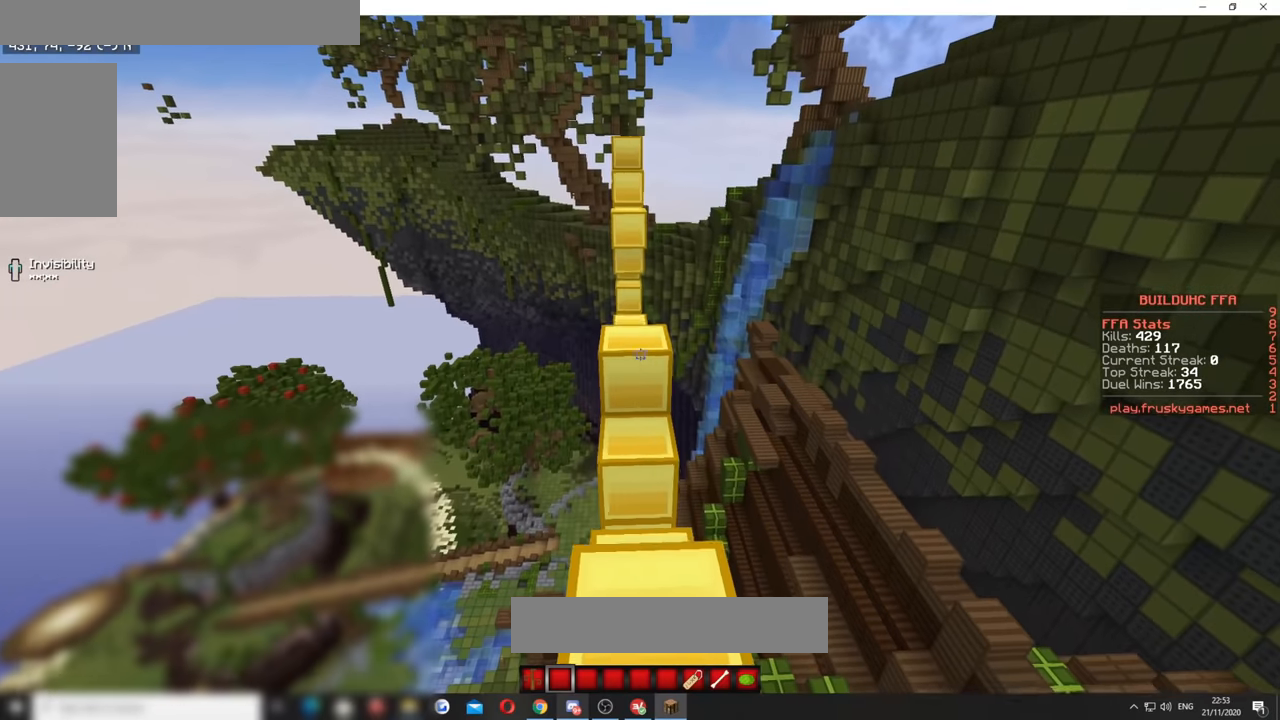
{"keys": ["w"], "mouse": [], "events": [[66, "w", "up"], [300, "w", "down"]]}
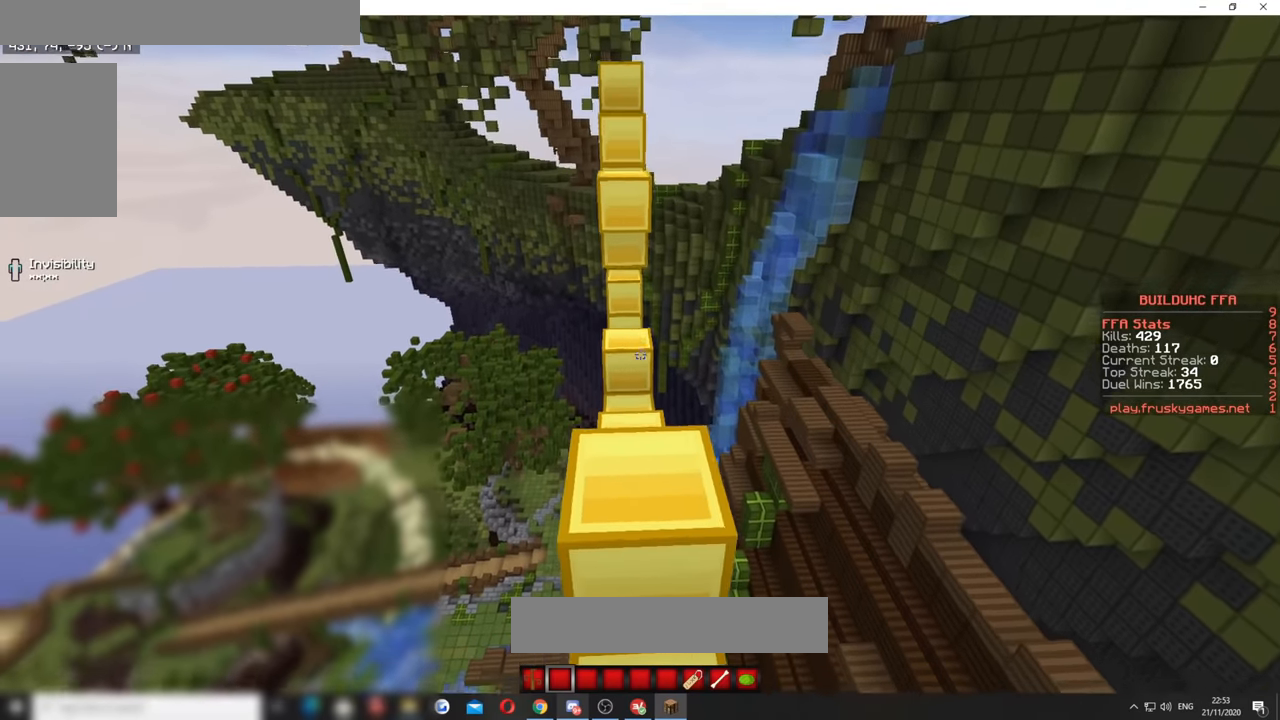
{"keys": ["w"], "mouse": [], "events": [[183, "w", "up"], [383, "w", "down"]]}
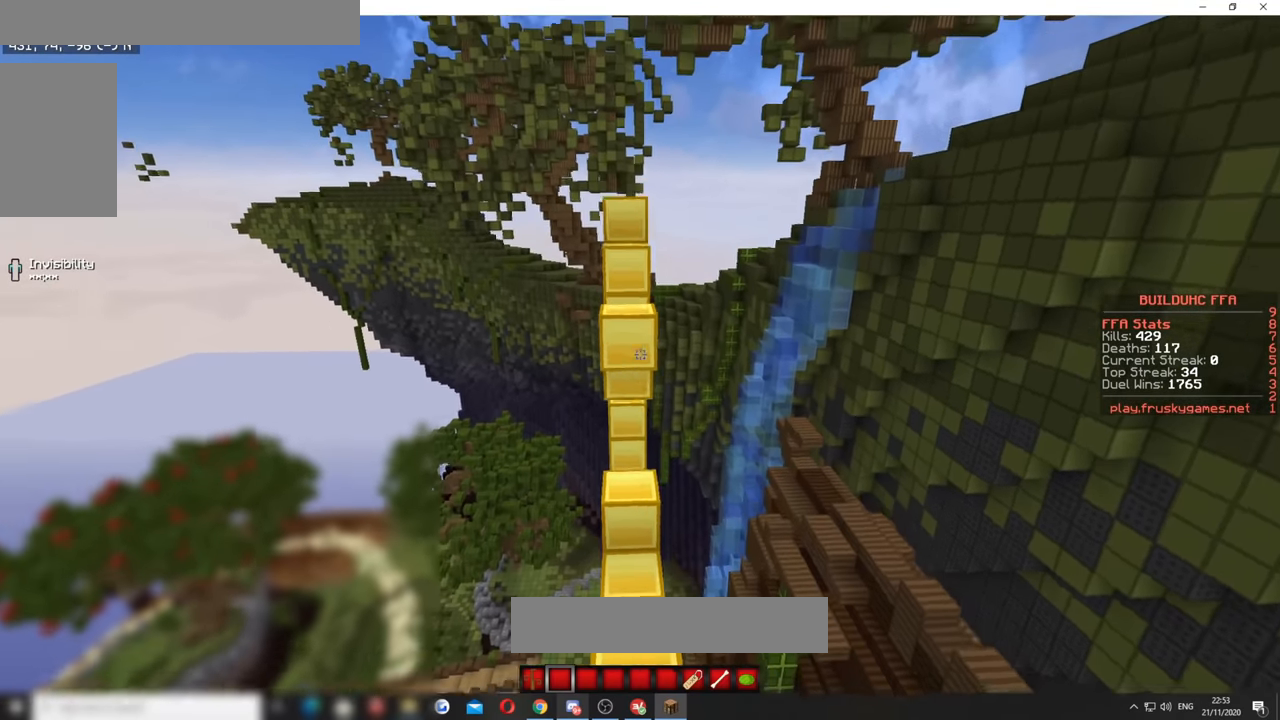
{"keys": [], "mouse": [], "events": [[33, "mouse_left", "down"], [333, "mouse_left", "up"], [500, "w", "up"]]}
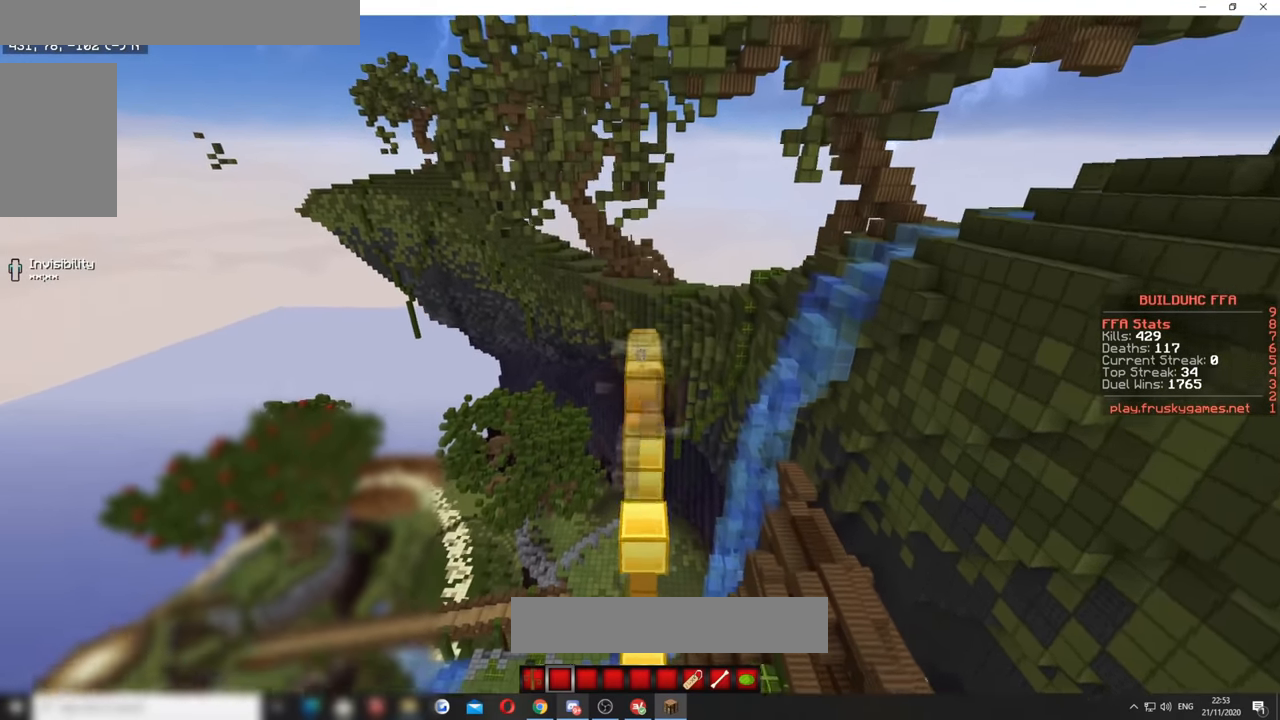
{"keys": ["w"], "mouse": [], "events": [[216, "w", "down"]]}
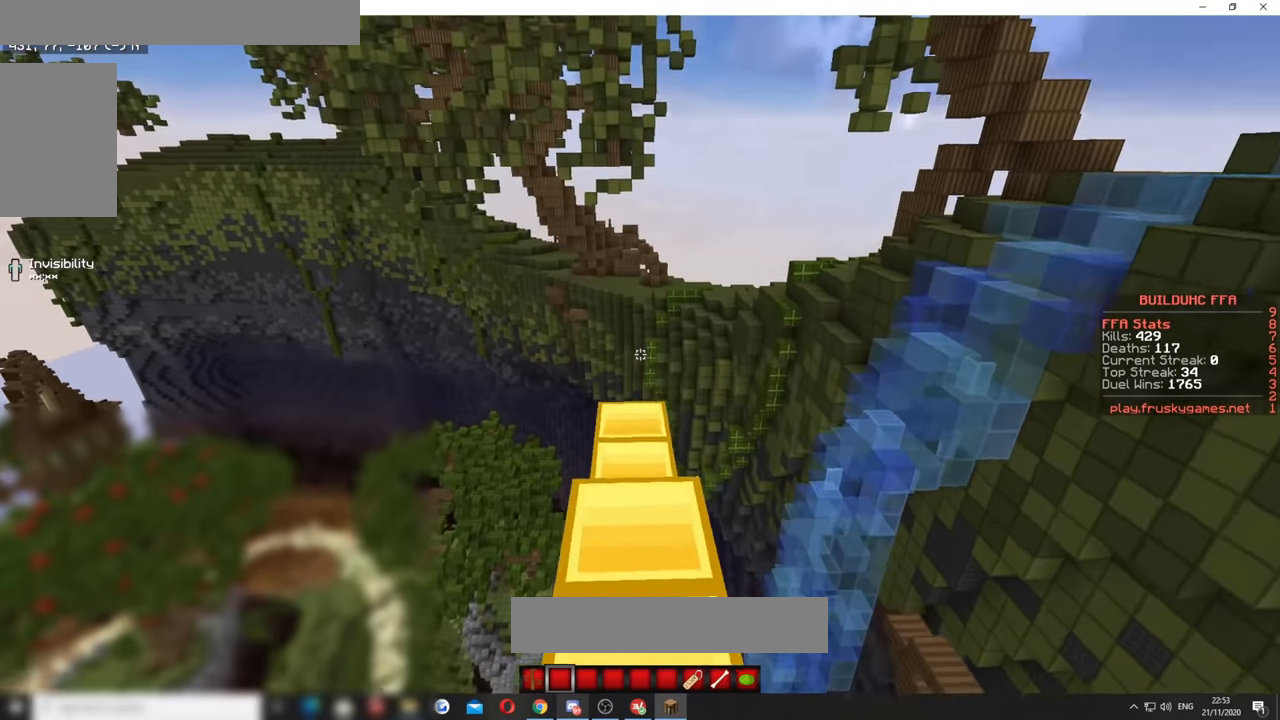
{"keys": [], "mouse": [], "events": [[183, "mouse_left", "down"], [233, "w", "up"], [333, "mouse_left", "up"]]}
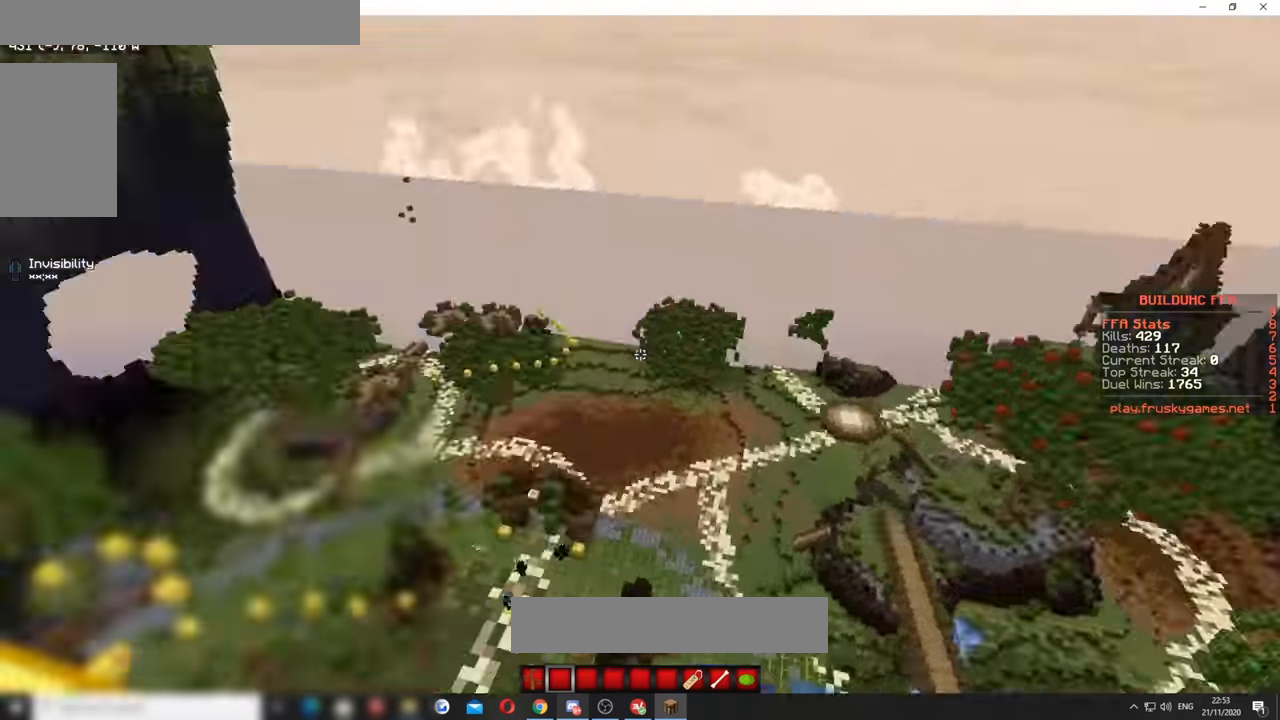
{"keys": ["w"], "mouse": [], "events": [[166, "w", "down"]]}
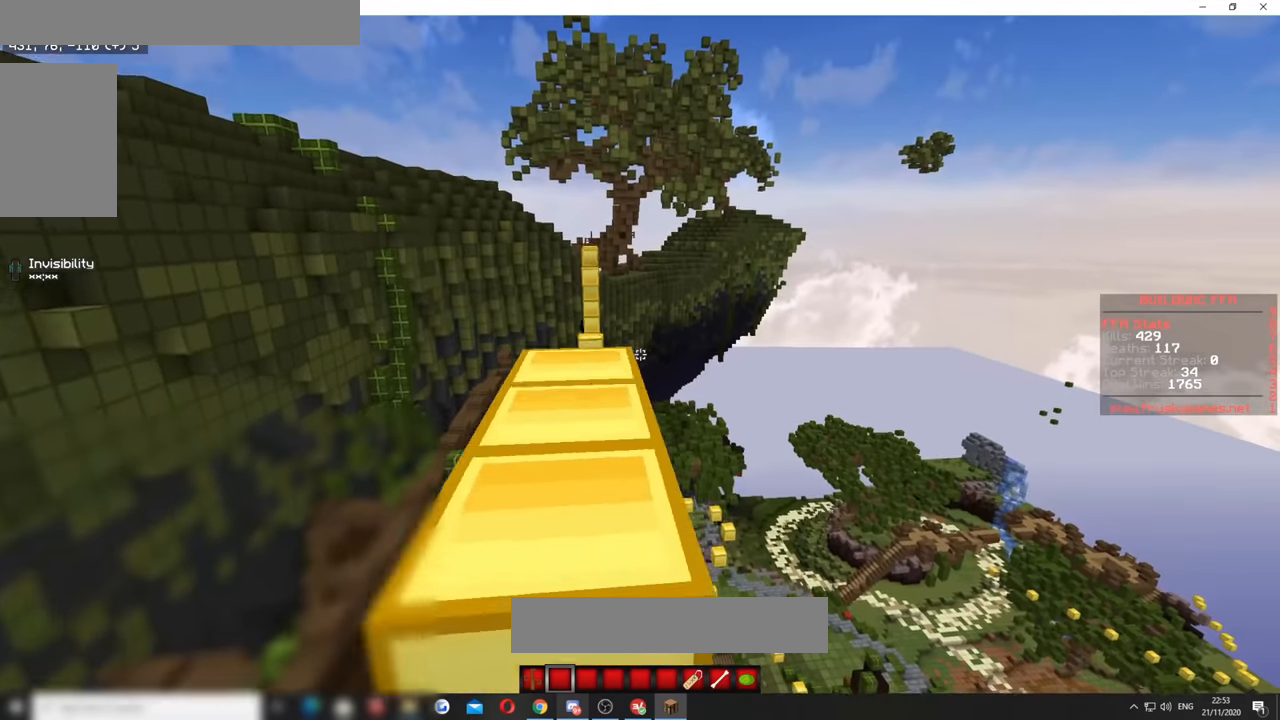
{"keys": ["w"], "mouse": ["left"], "events": [[200, "a", "down"], [250, "mouse_left", "down"], [466, "a", "up"]]}
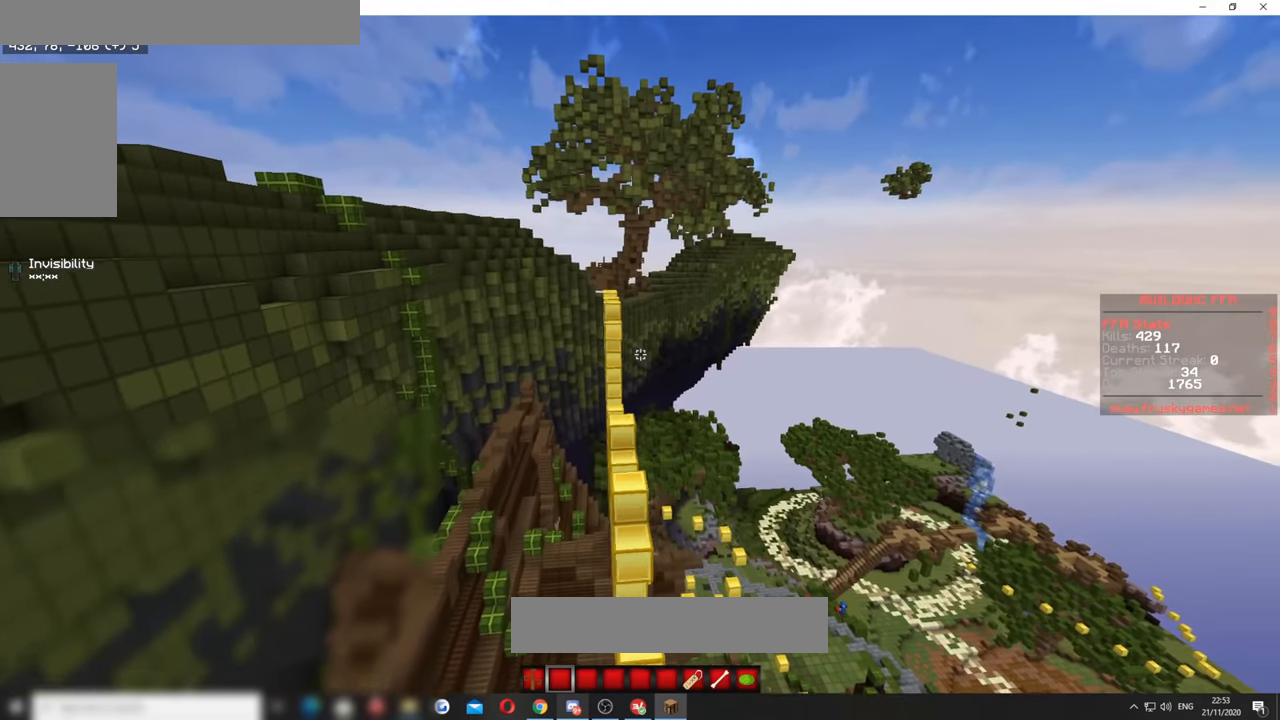
{"keys": ["w"], "mouse": ["left"], "events": [[116, "mouse_left", "up"], [183, "d", "down"], [383, "mouse_left", "down"], [400, "d", "up"]]}
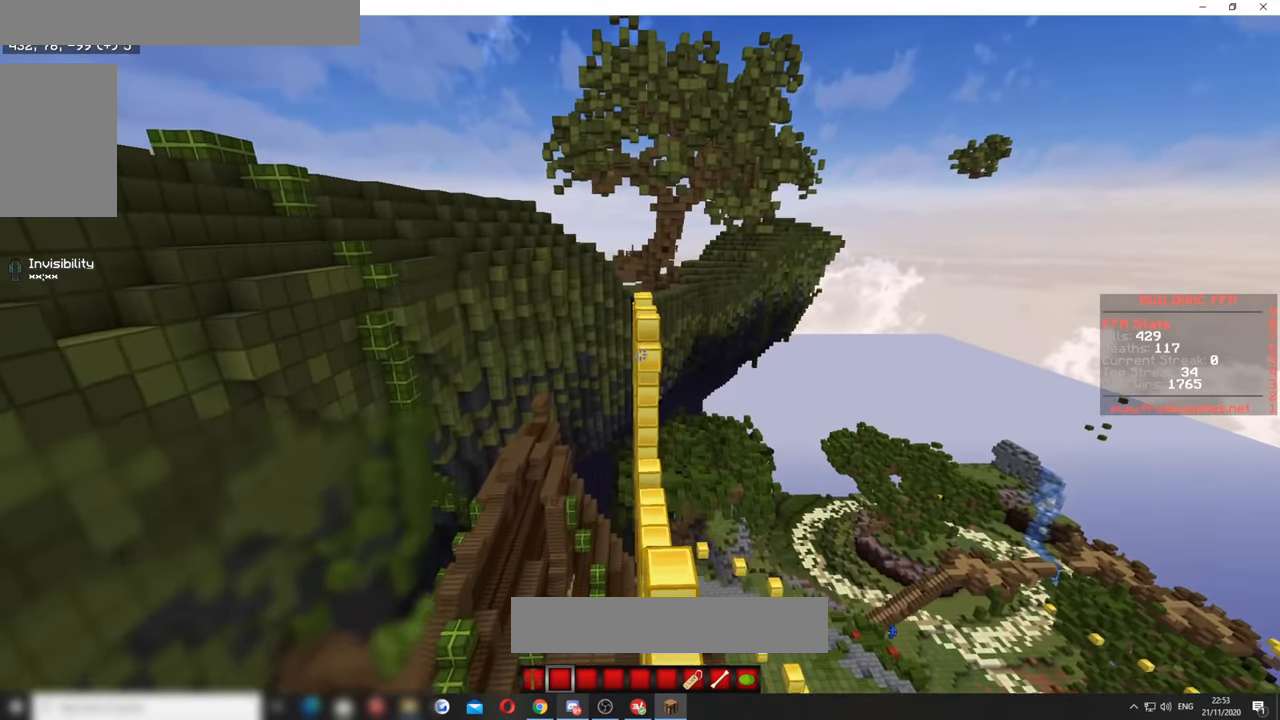
{"keys": [], "mouse": [], "events": [[416, "mouse_left", "up"], [450, "w", "up"]]}
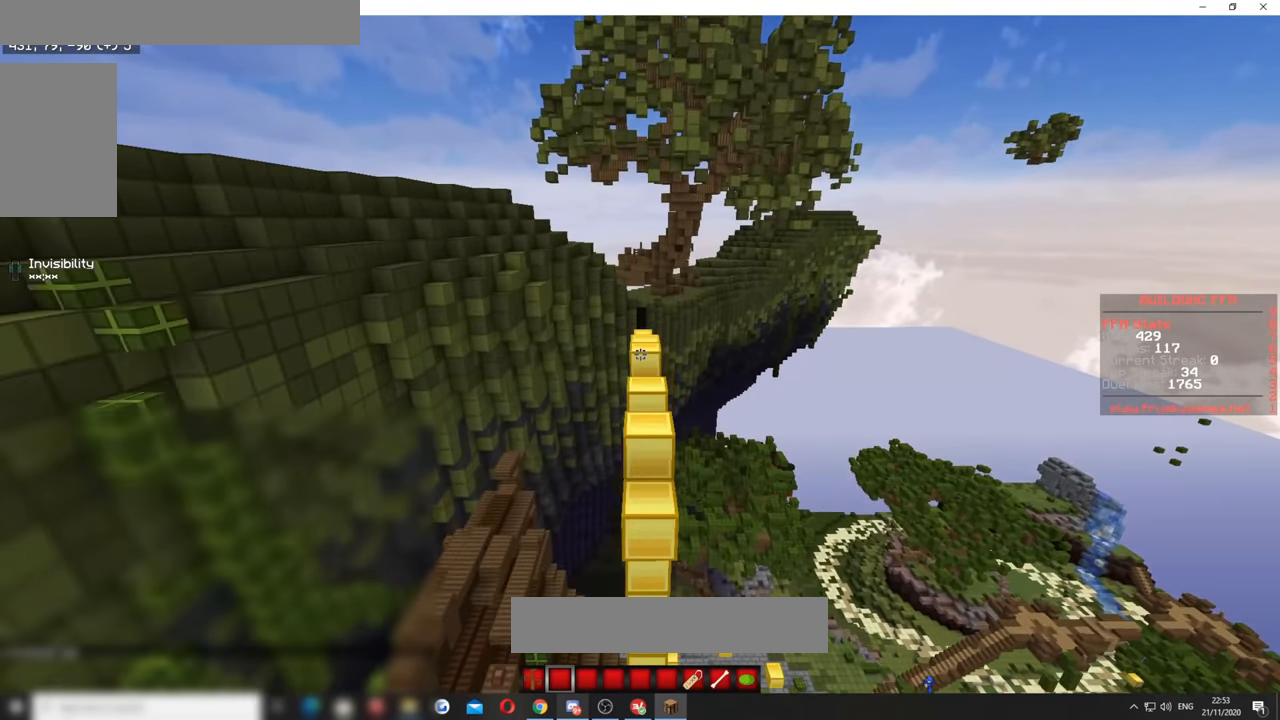
{"keys": [], "mouse": [], "events": []}
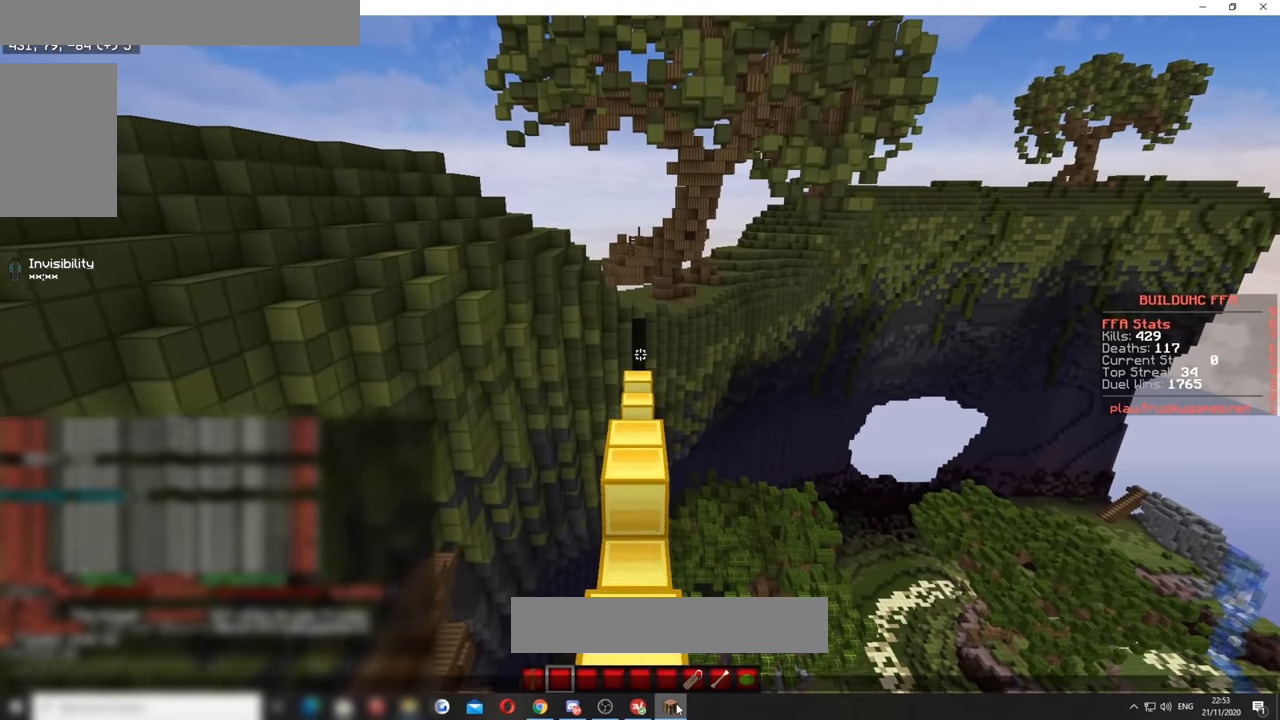
{"keys": [], "mouse": [], "events": []}